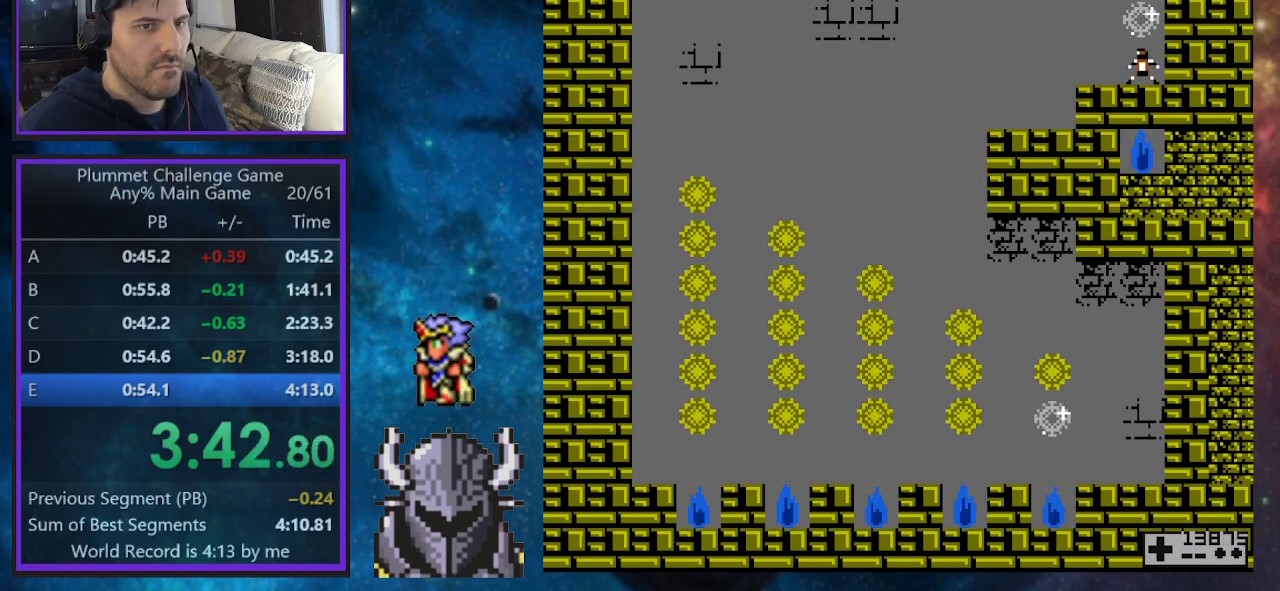
Gameplay with a controller (Xbox layout); each line is a JSON object with the inputs held at the frame after it. "events" lists button and stick changes between this image and that frame as [ms after this image, input, new state], when the widget could be followed in between. Not read: L3 R3 left_stick right_stick.
{"buttons": [], "events": []}
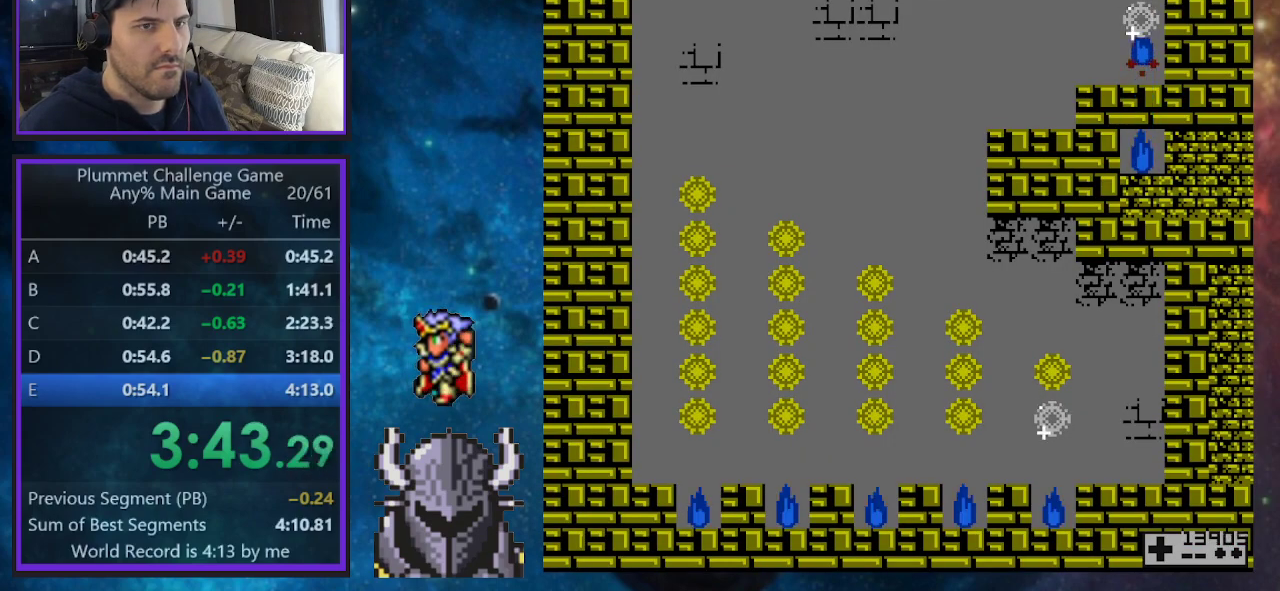
{"buttons": [], "events": []}
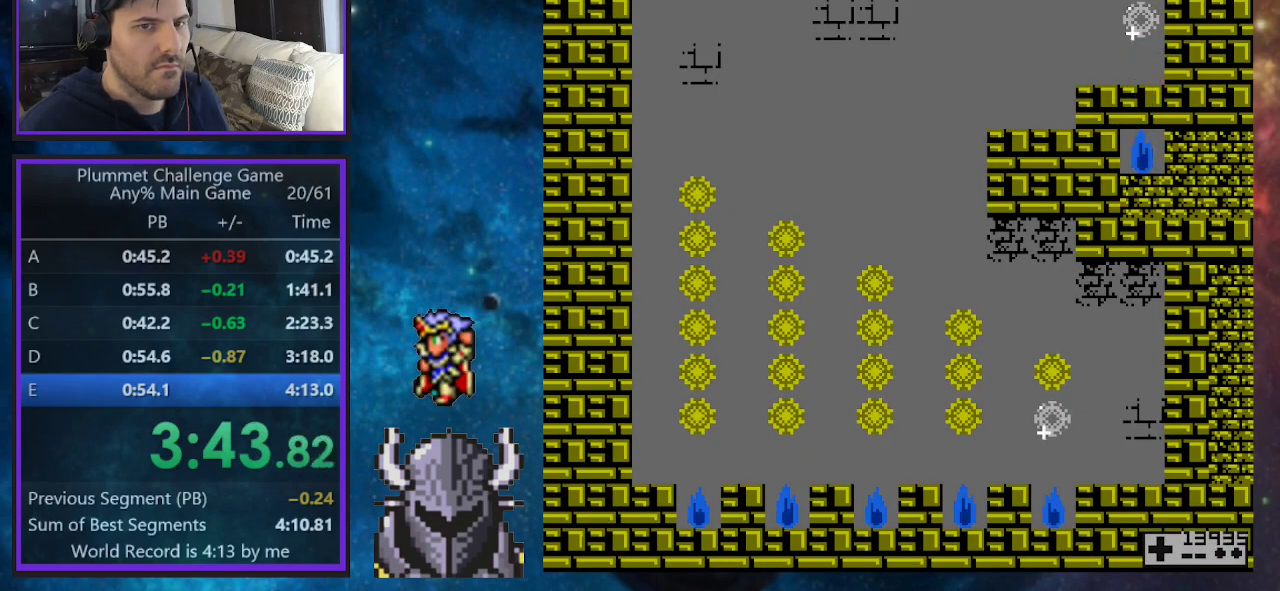
{"buttons": ["DPAD_LEFT"], "events": [[83, "DPAD_LEFT", "down"]]}
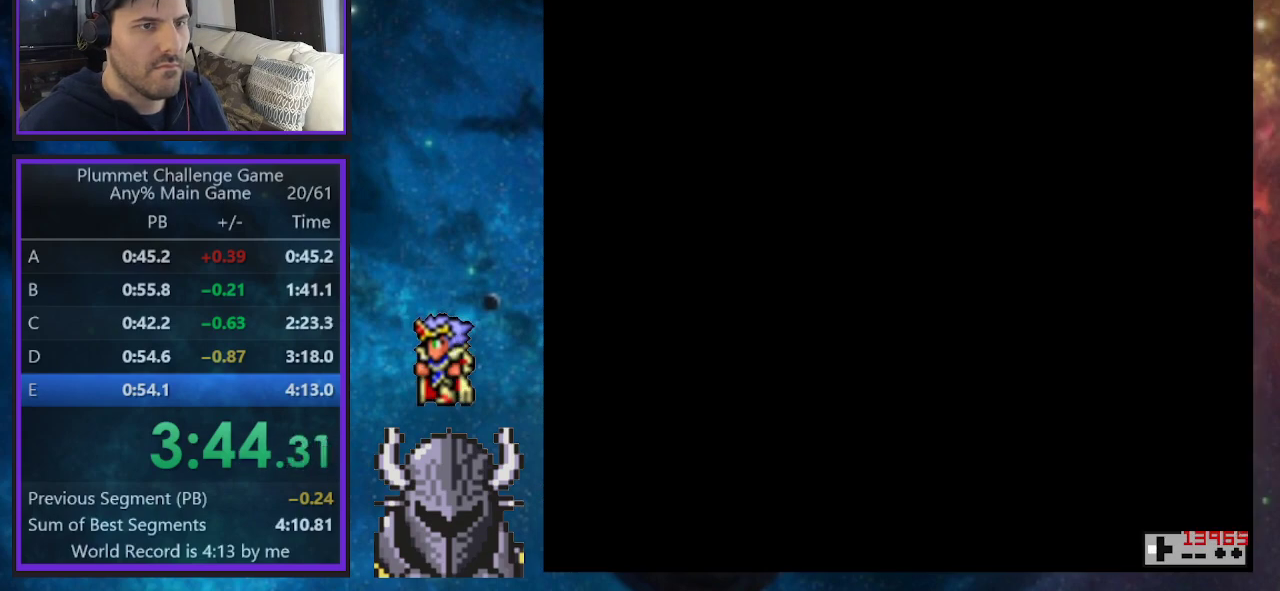
{"buttons": ["DPAD_LEFT"], "events": []}
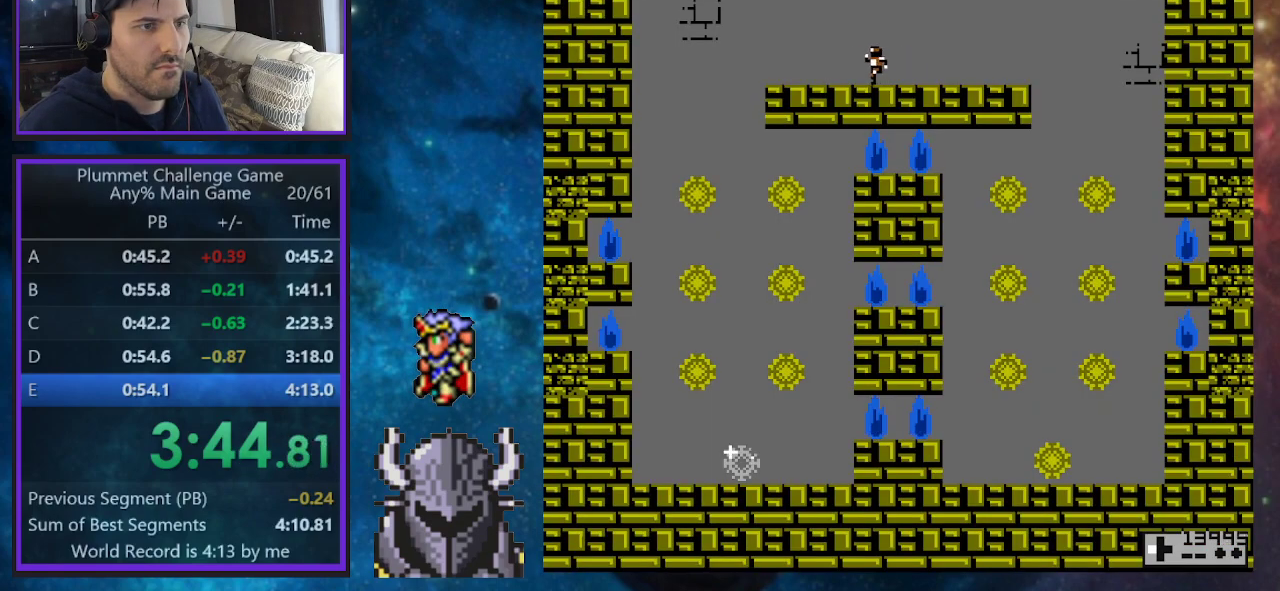
{"buttons": ["DPAD_LEFT"], "events": []}
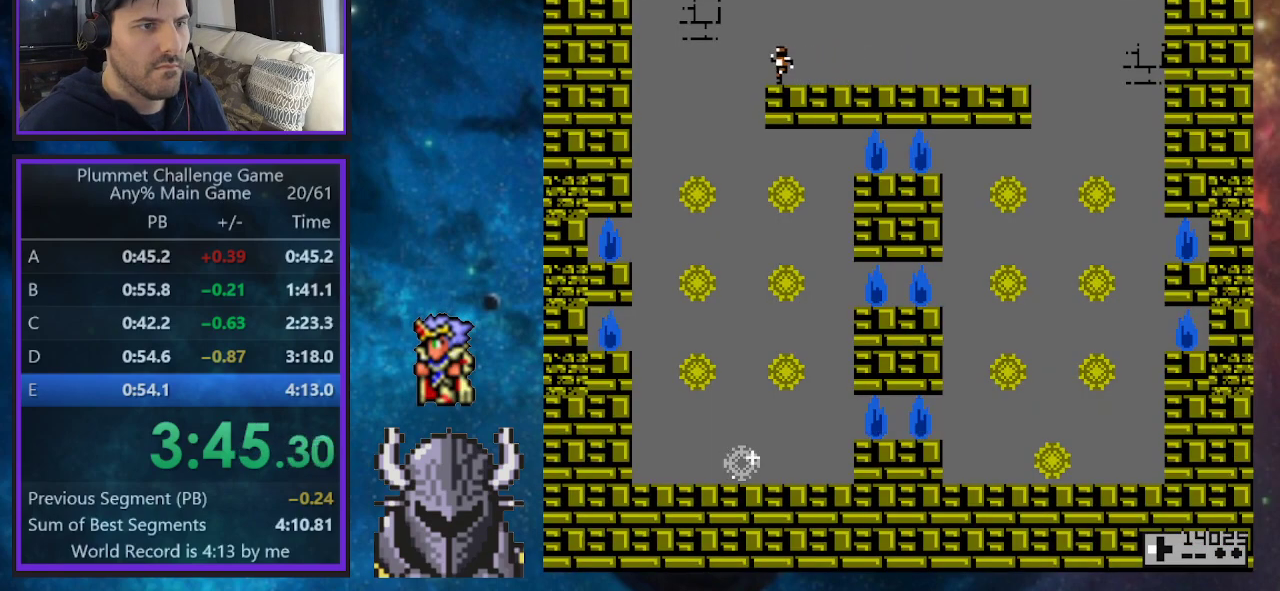
{"buttons": ["DPAD_LEFT"], "events": []}
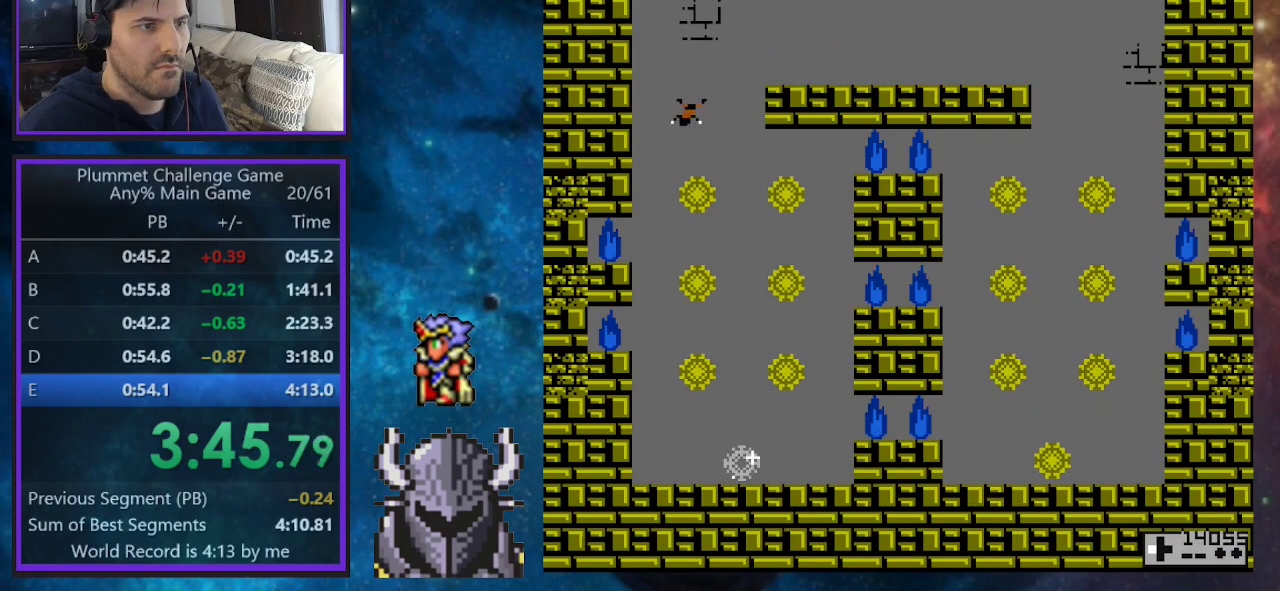
{"buttons": ["DPAD_LEFT"], "events": []}
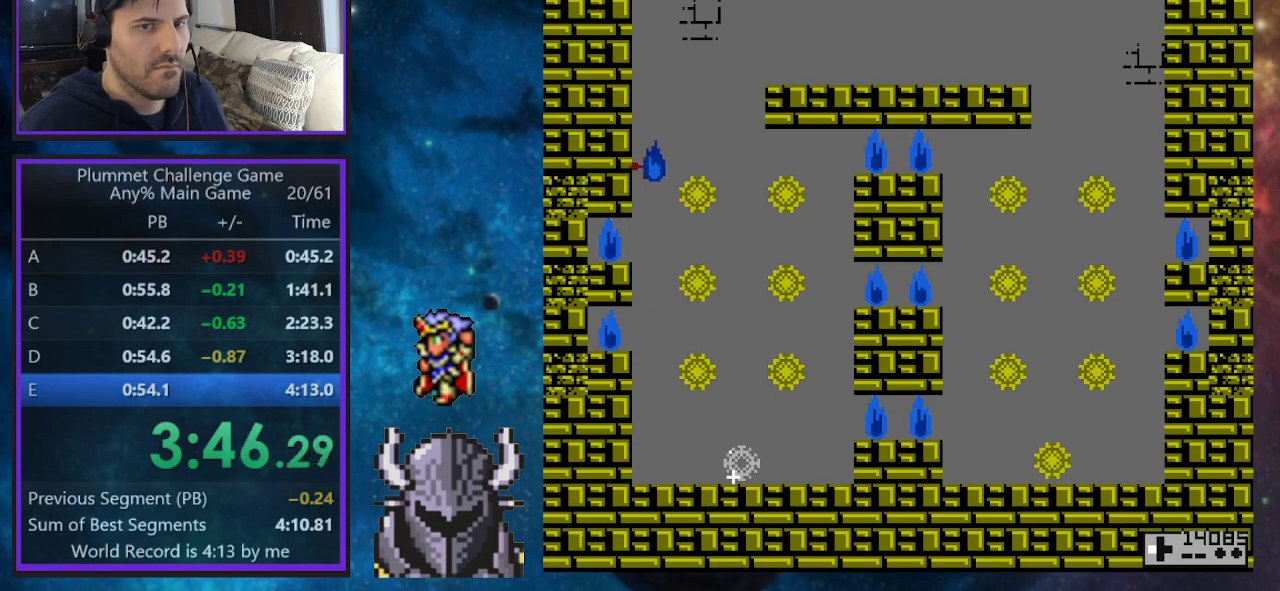
{"buttons": ["DPAD_LEFT"], "events": []}
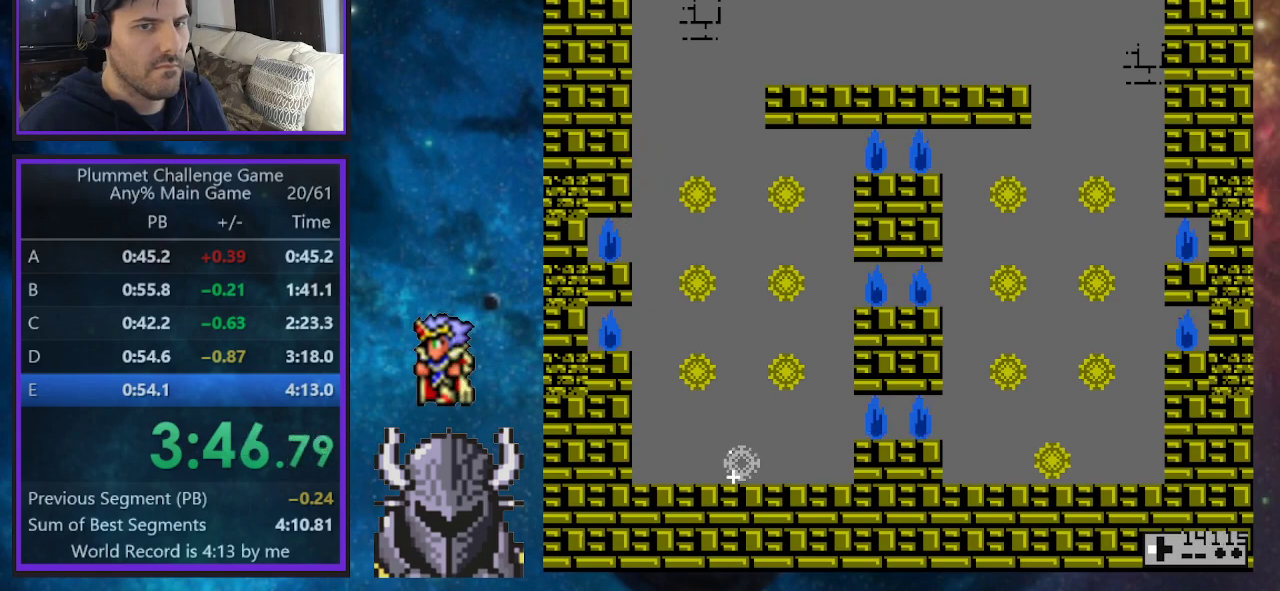
{"buttons": ["DPAD_LEFT"], "events": []}
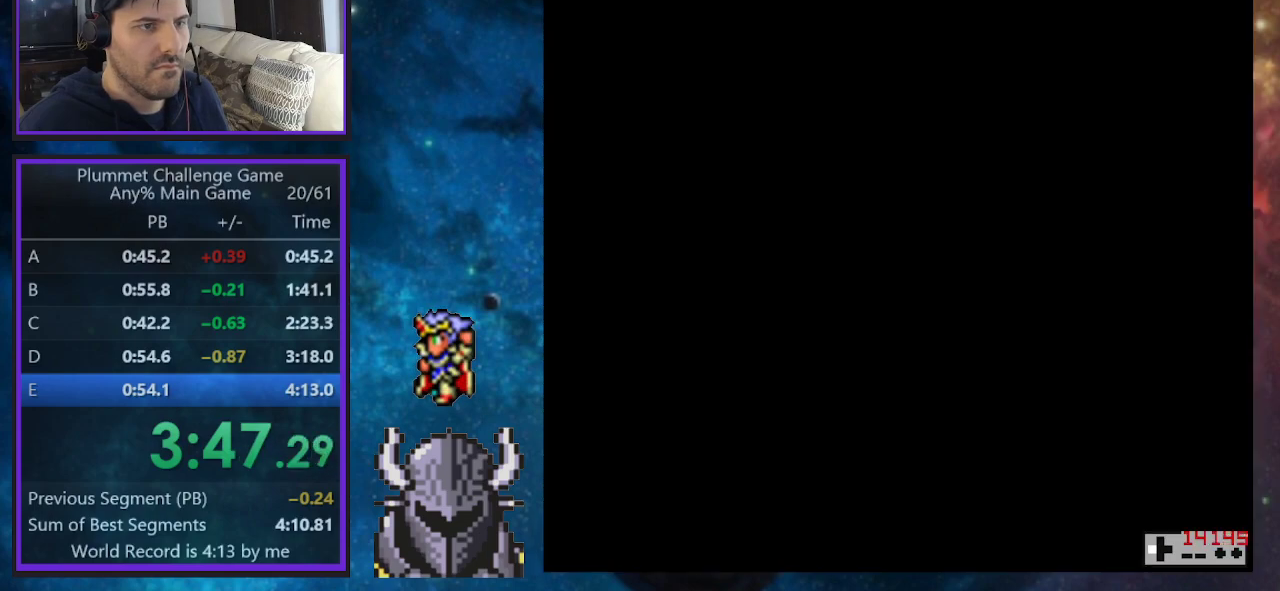
{"buttons": ["B", "DPAD_UP", "DPAD_LEFT"], "events": [[333, "DPAD_UP", "down"], [350, "B", "down"], [450, "DPAD_UP", "up"], [500, "DPAD_UP", "down"]]}
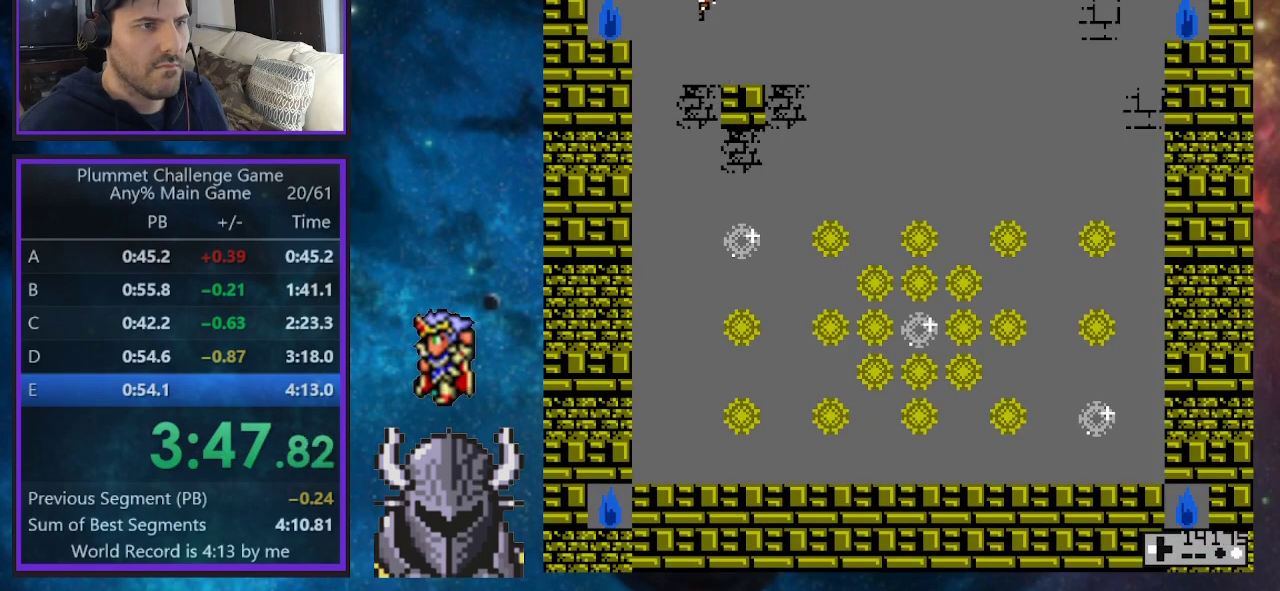
{"buttons": ["B", "DPAD_UP", "DPAD_LEFT"], "events": [[83, "DPAD_UP", "up"], [233, "DPAD_UP", "down"]]}
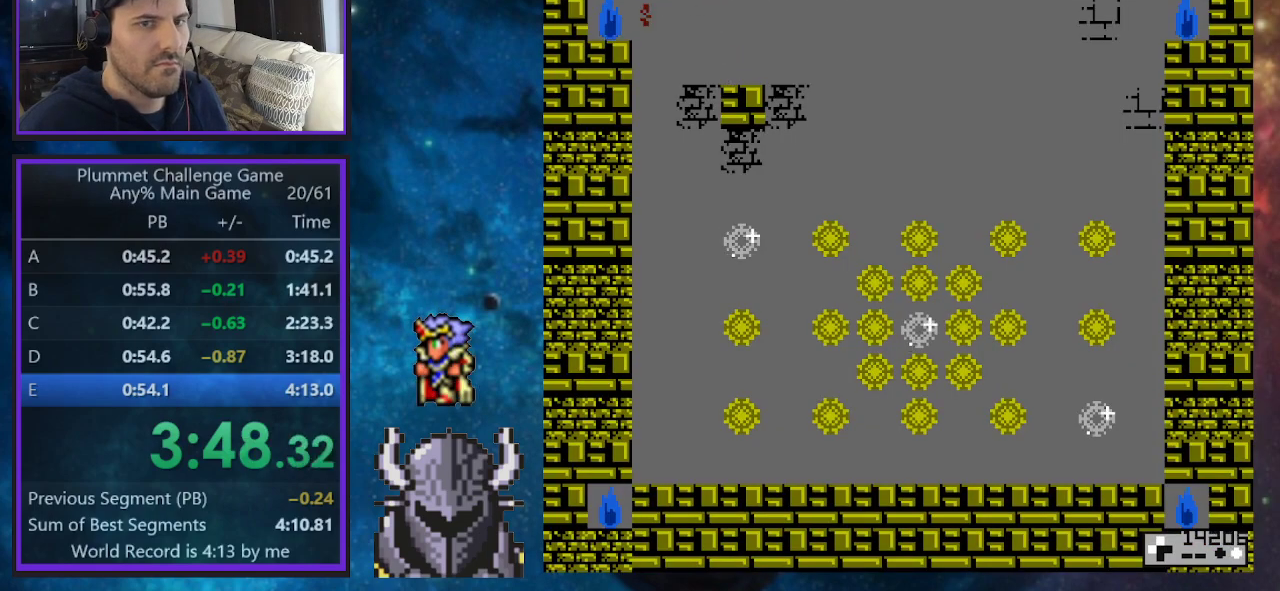
{"buttons": ["DPAD_LEFT"], "events": [[17, "B", "up"], [450, "DPAD_UP", "up"]]}
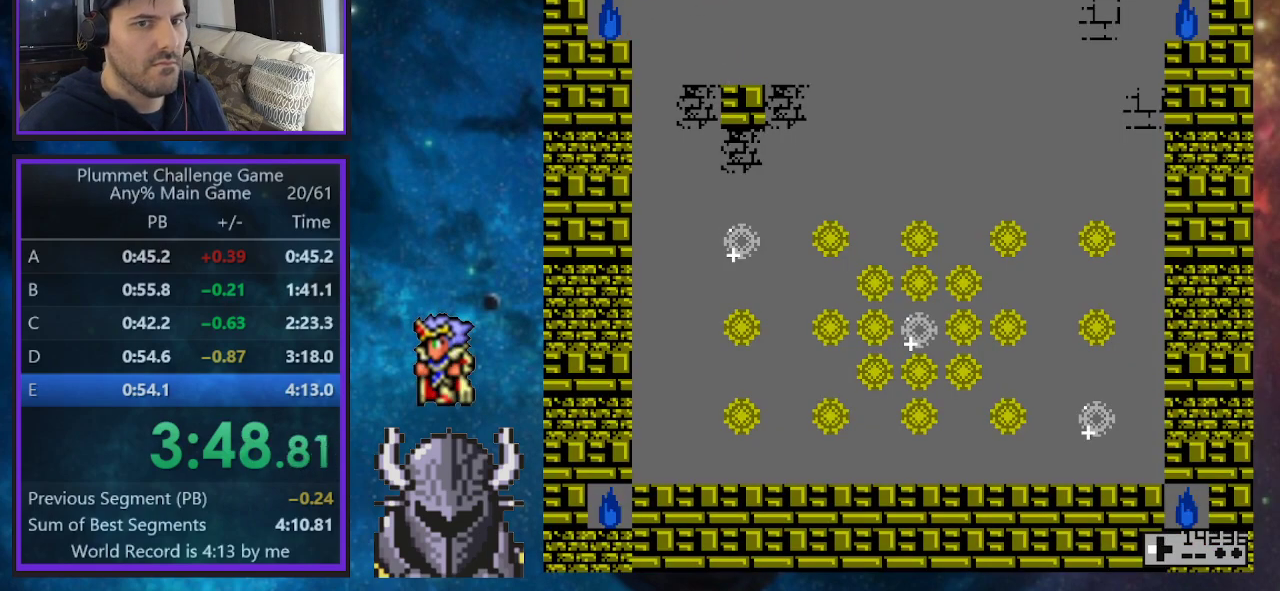
{"buttons": [], "events": [[217, "DPAD_LEFT", "up"]]}
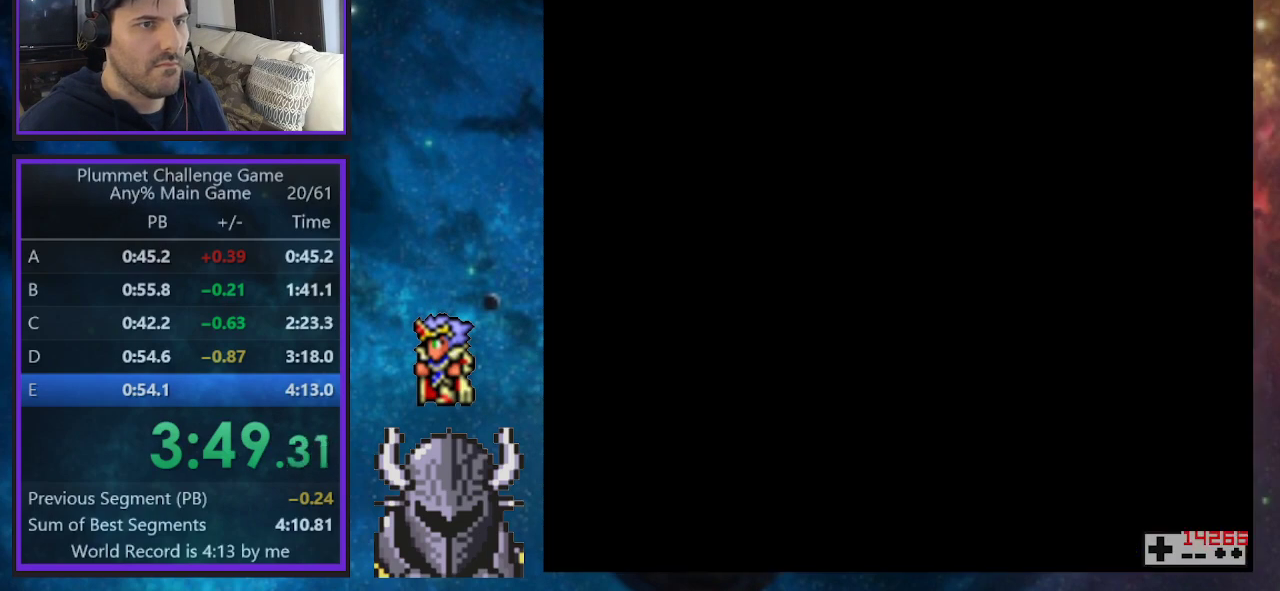
{"buttons": ["B", "DPAD_LEFT"], "events": [[300, "DPAD_LEFT", "down"], [400, "B", "down"]]}
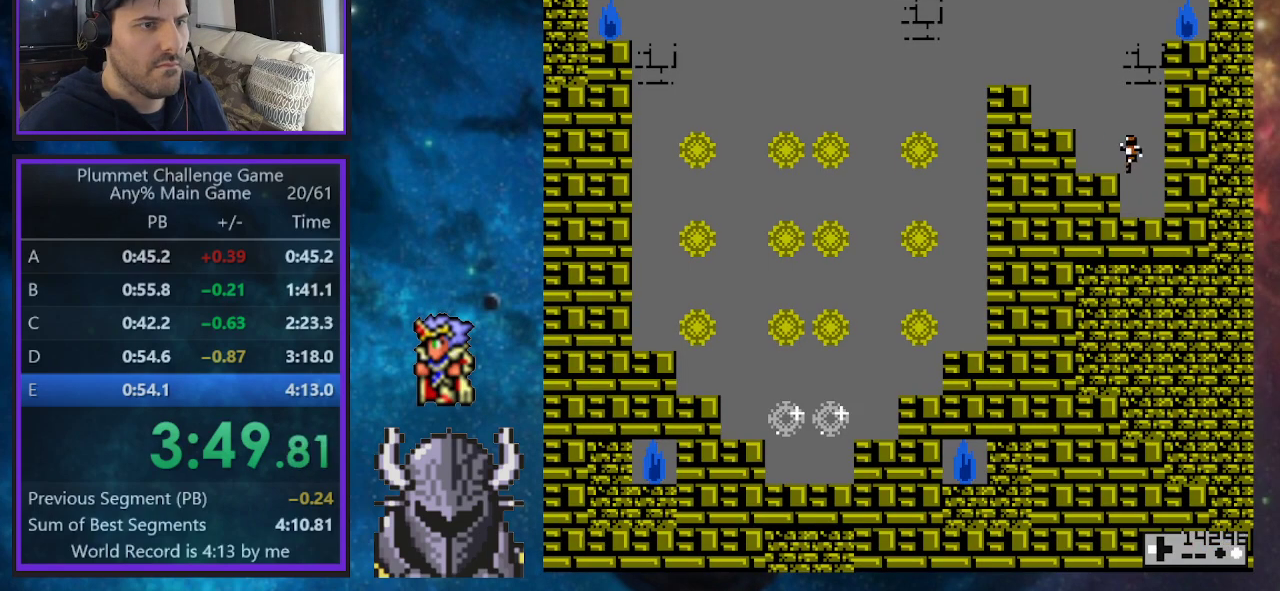
{"buttons": ["DPAD_LEFT"], "events": [[50, "B", "up"], [350, "B", "down"], [417, "DPAD_UP", "down"], [467, "B", "up"], [483, "DPAD_UP", "up"]]}
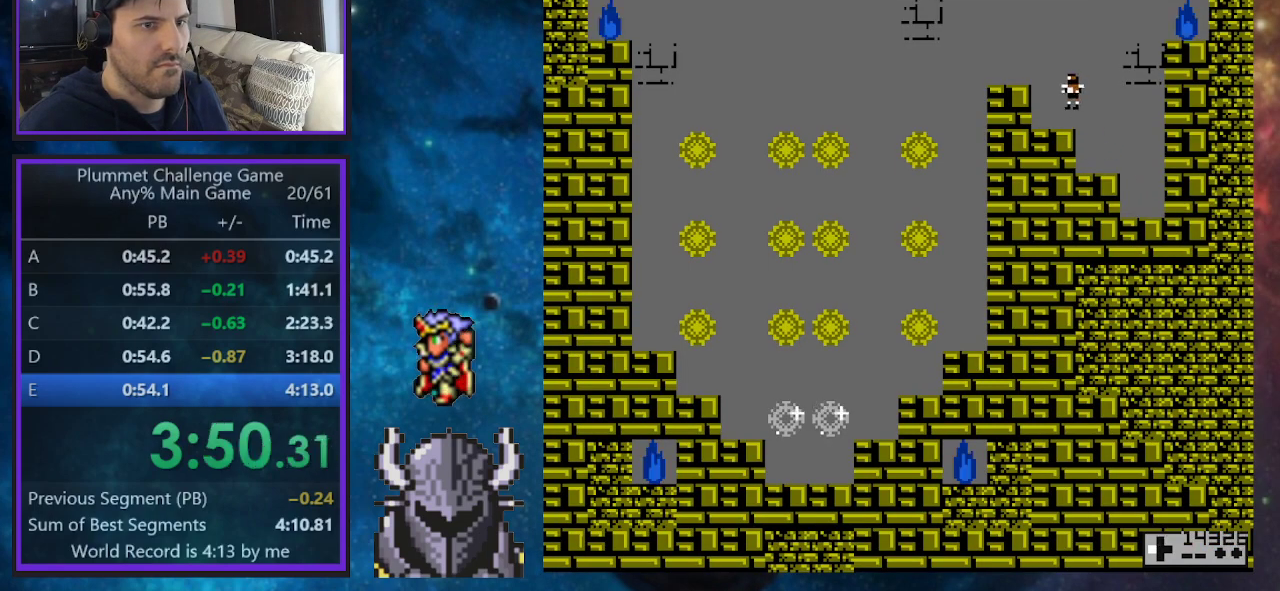
{"buttons": ["DPAD_LEFT"], "events": [[33, "DPAD_UP", "down"], [200, "B", "down"], [217, "DPAD_UP", "up"], [283, "DPAD_UP", "down"], [333, "B", "up"], [333, "DPAD_UP", "up"]]}
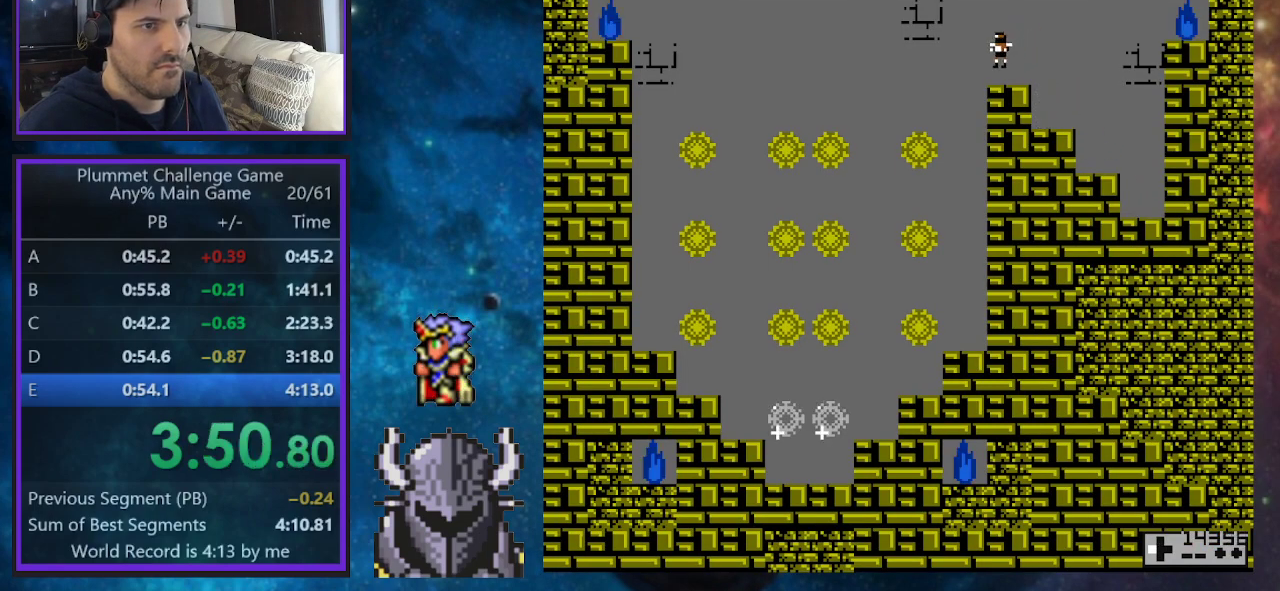
{"buttons": [], "events": [[50, "DPAD_LEFT", "up"]]}
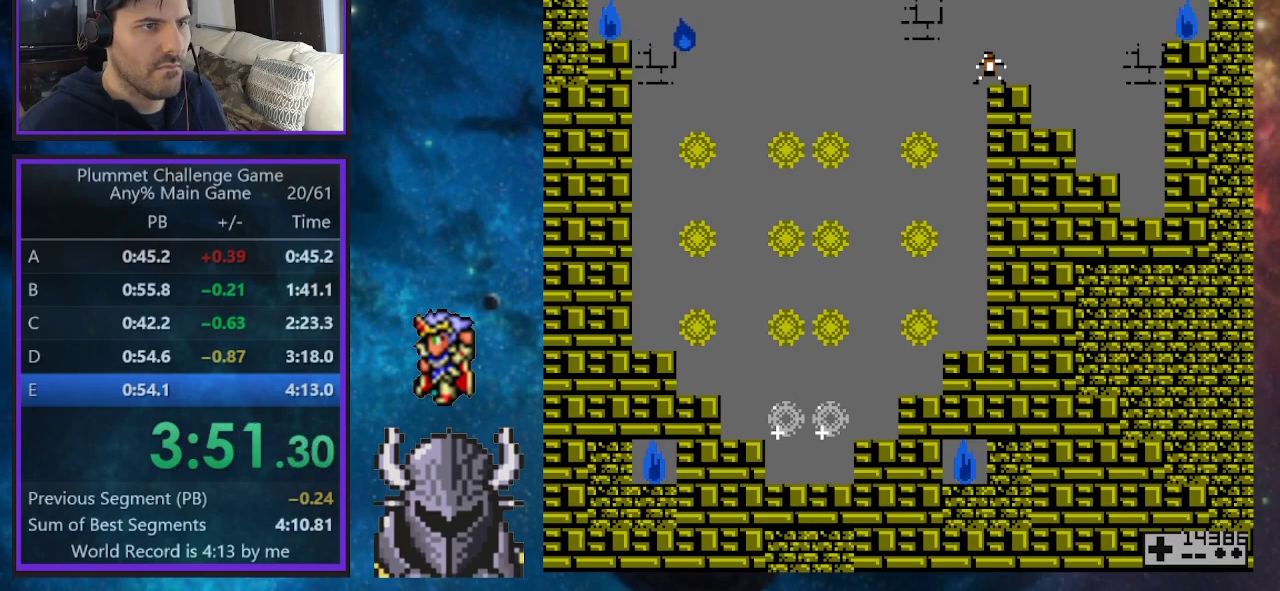
{"buttons": ["B", "DPAD_UP", "DPAD_LEFT"], "events": [[133, "DPAD_LEFT", "down"], [233, "DPAD_UP", "down"], [250, "B", "down"]]}
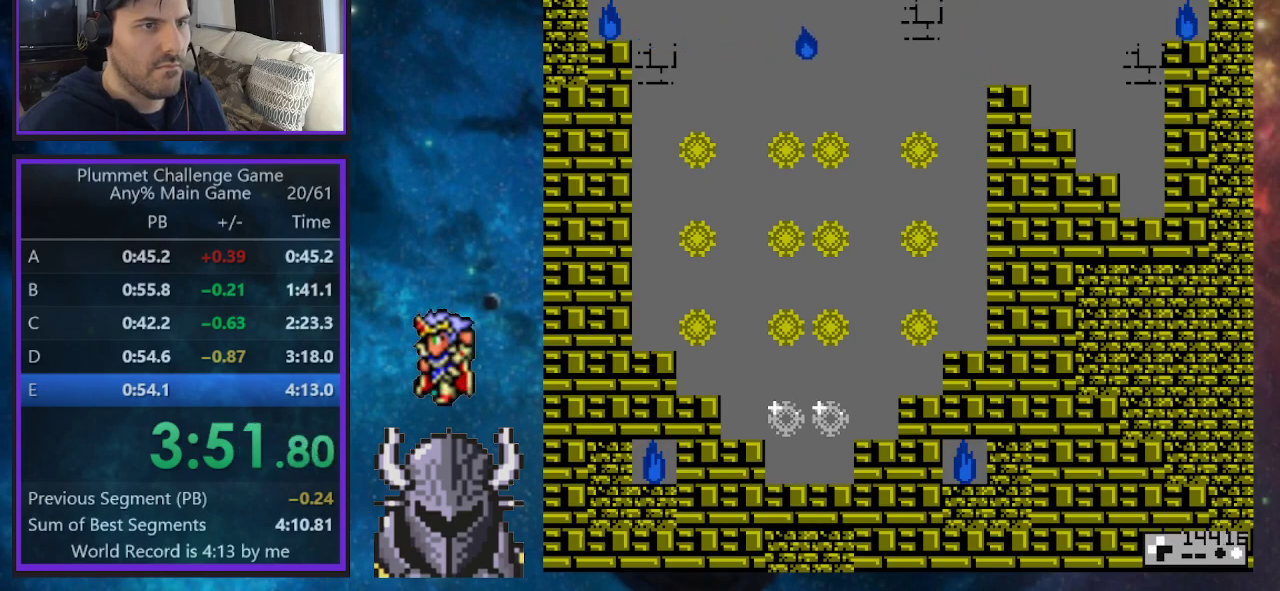
{"buttons": ["DPAD_UP", "DPAD_LEFT"], "events": [[167, "B", "up"]]}
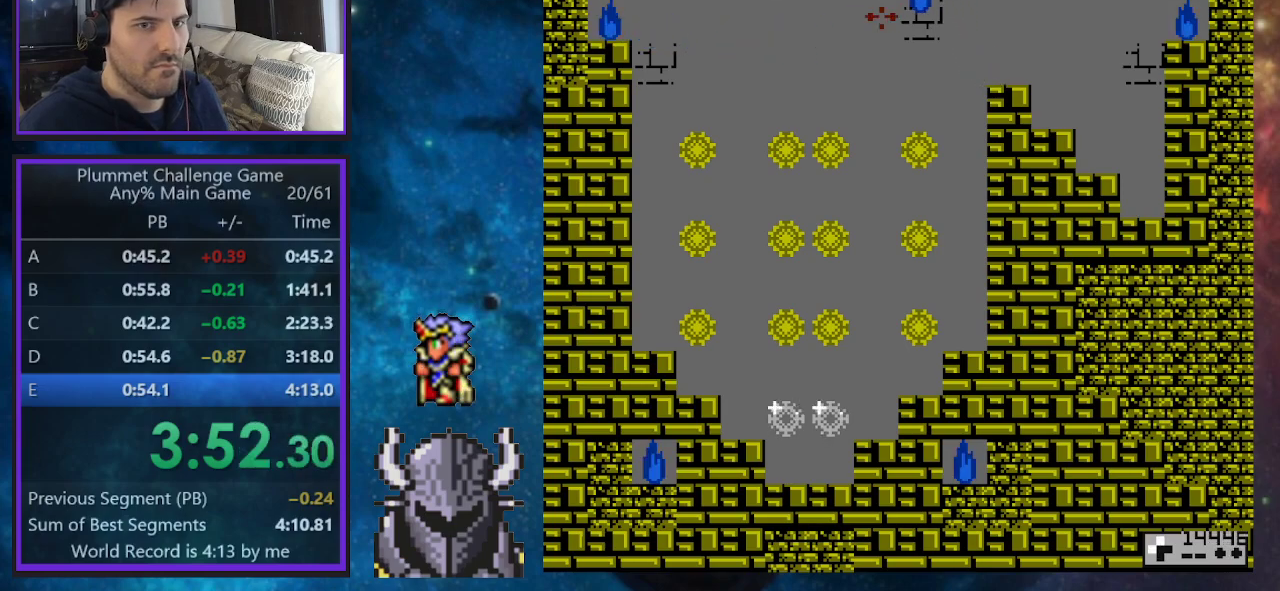
{"buttons": ["DPAD_RIGHT"], "events": [[117, "DPAD_UP", "up"], [183, "DPAD_LEFT", "up"], [333, "DPAD_RIGHT", "down"]]}
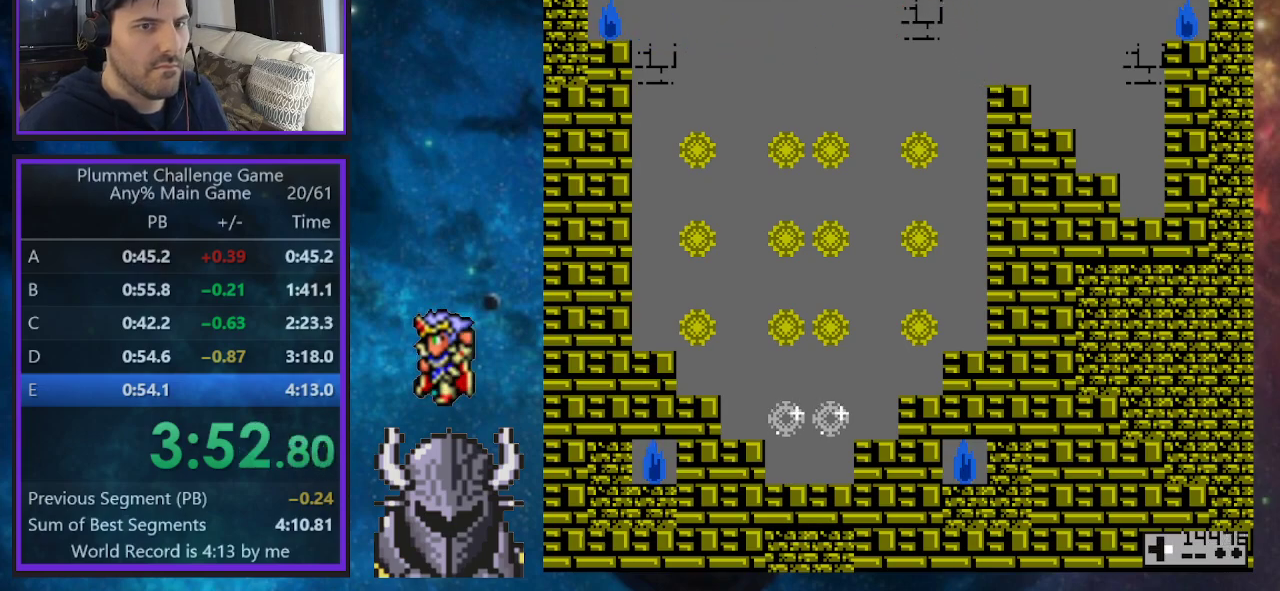
{"buttons": ["DPAD_RIGHT"], "events": []}
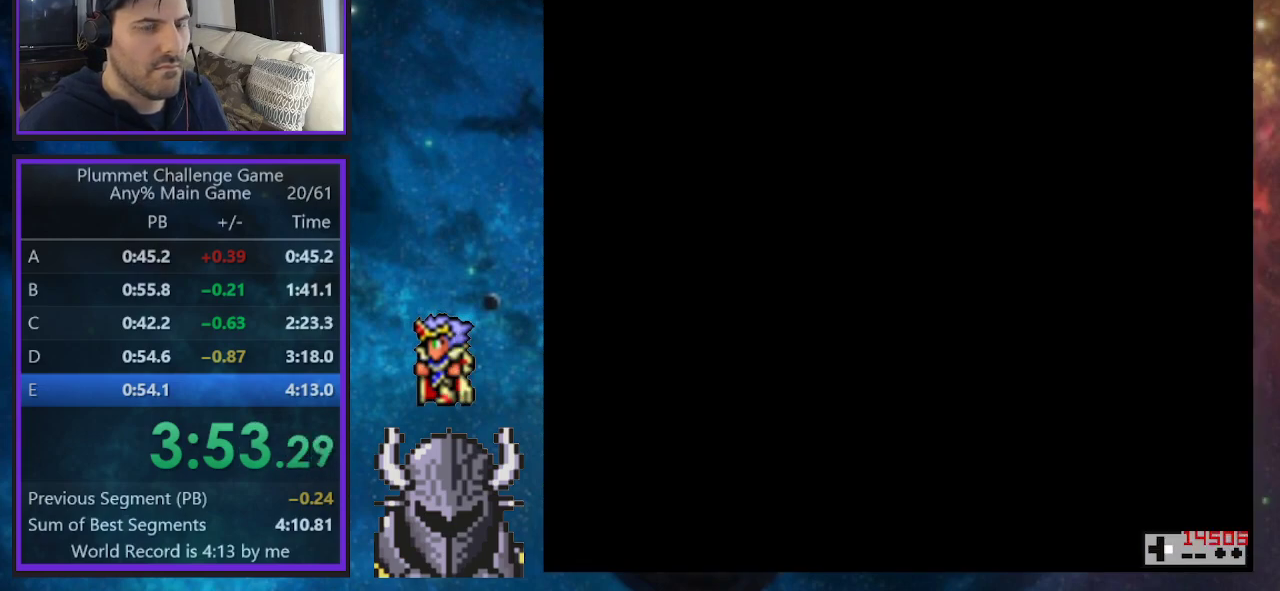
{"buttons": ["DPAD_RIGHT"], "events": []}
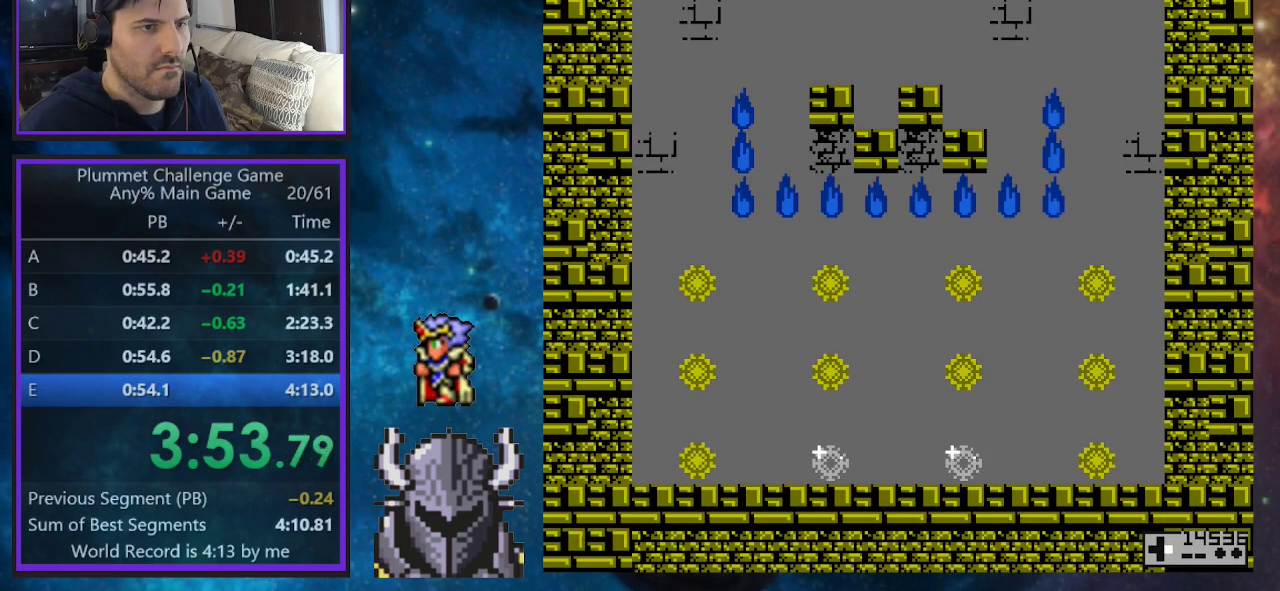
{"buttons": ["DPAD_RIGHT"], "events": []}
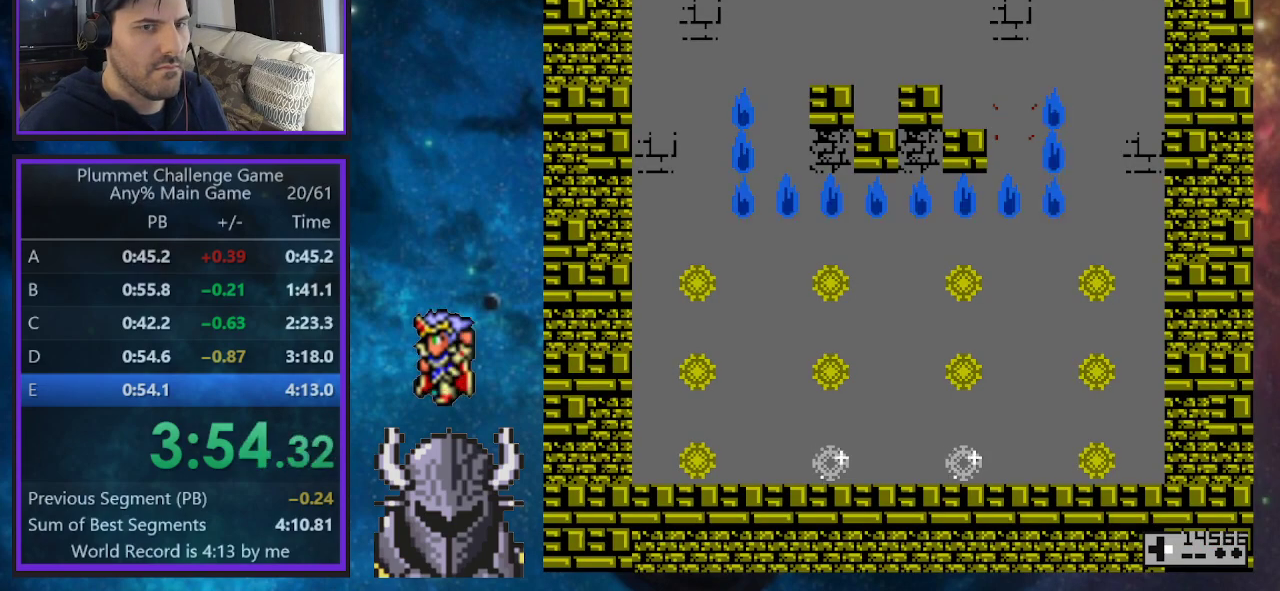
{"buttons": ["DPAD_RIGHT"], "events": []}
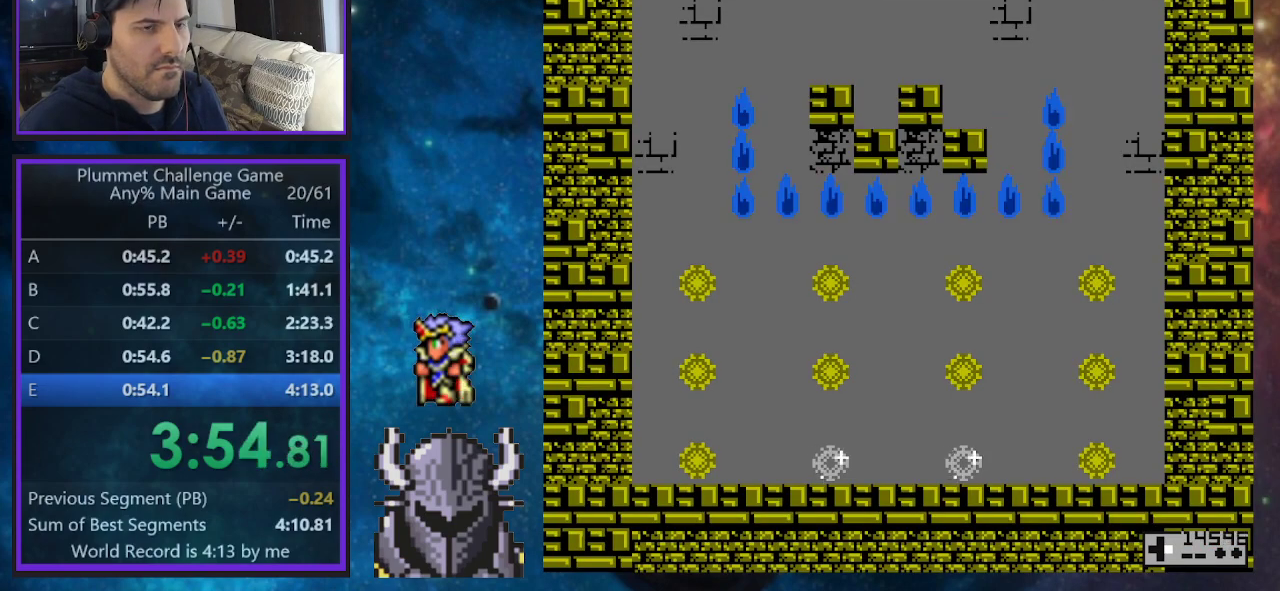
{"buttons": ["DPAD_RIGHT"], "events": []}
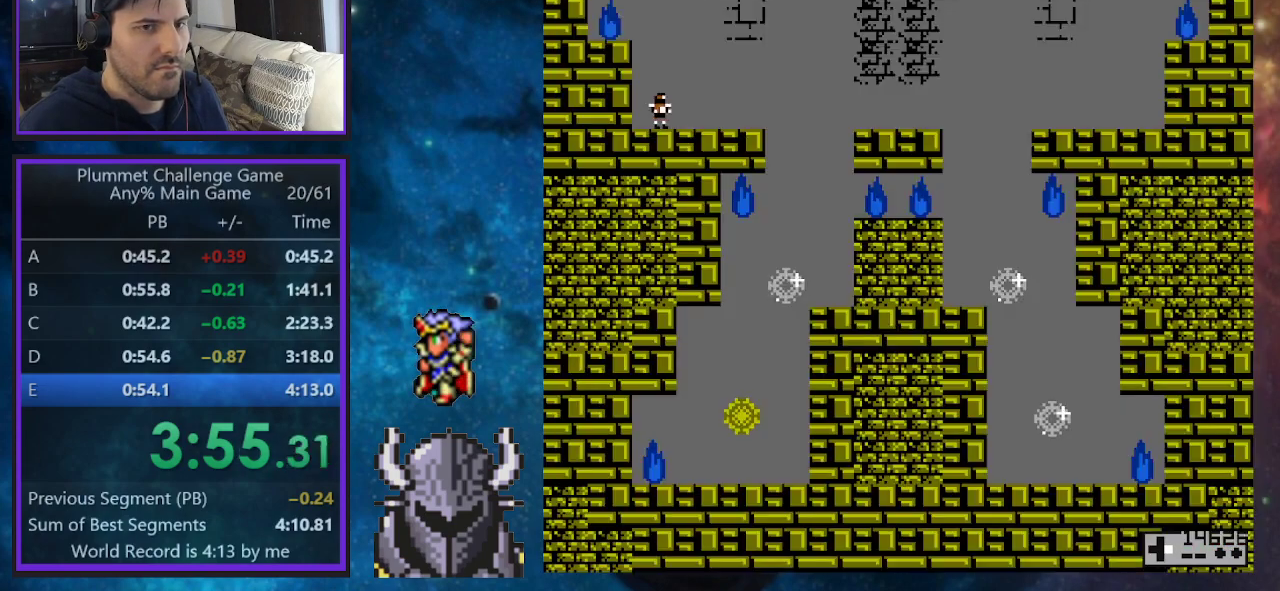
{"buttons": ["DPAD_RIGHT"], "events": []}
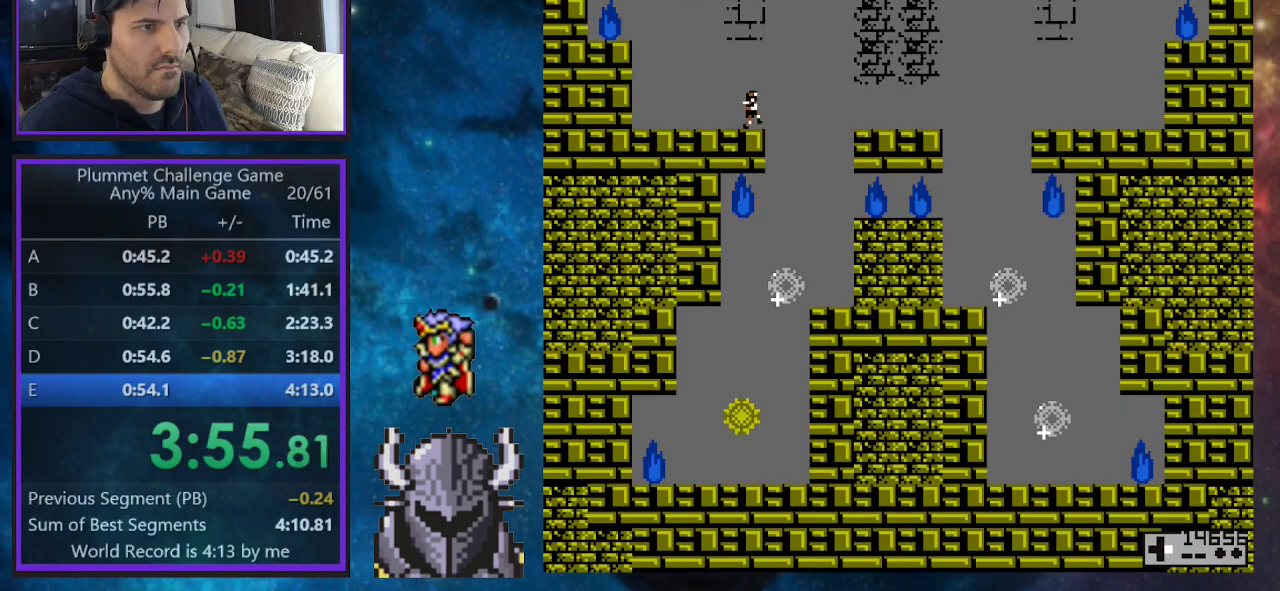
{"buttons": ["DPAD_RIGHT"], "events": []}
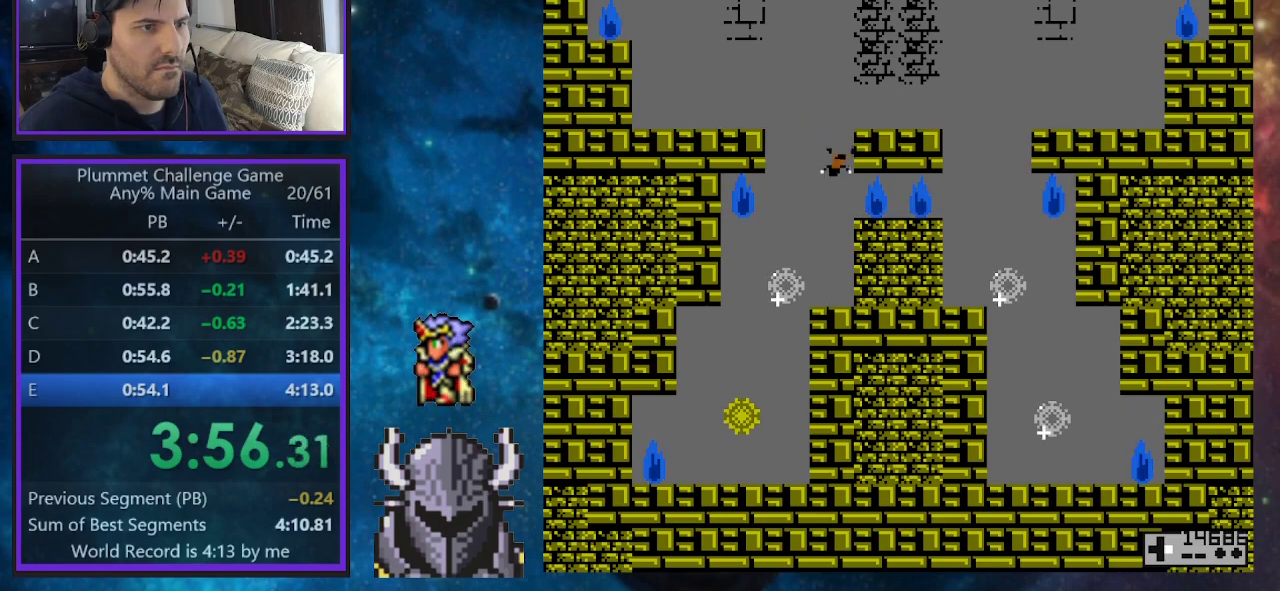
{"buttons": ["DPAD_RIGHT"], "events": []}
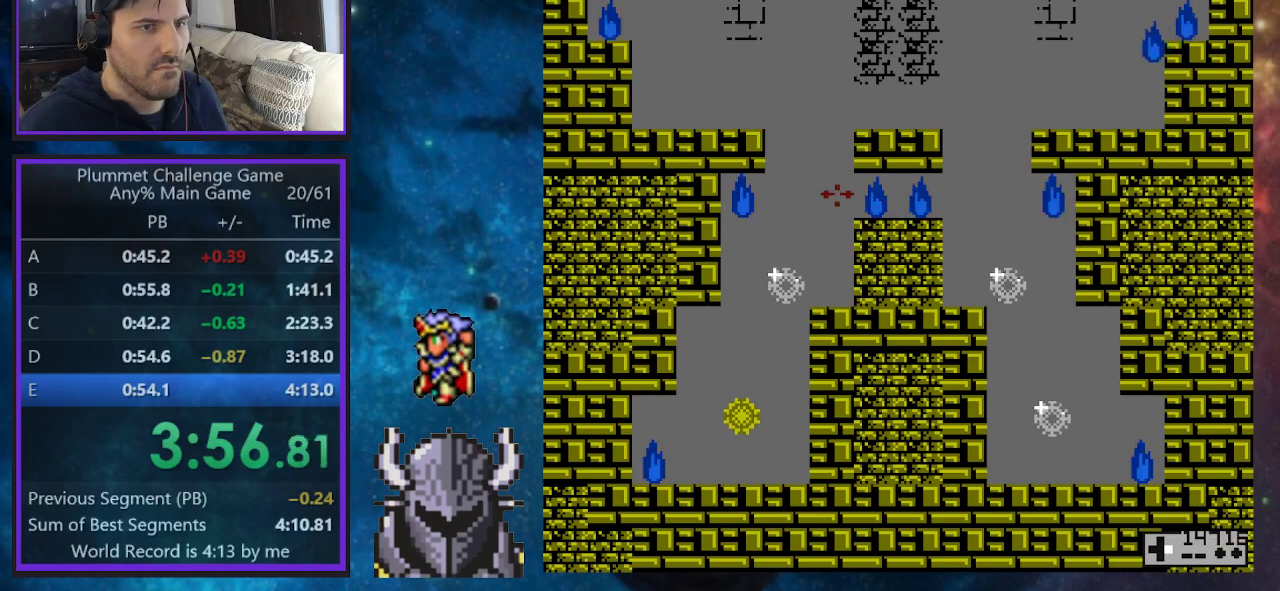
{"buttons": ["DPAD_LEFT"], "events": [[83, "DPAD_RIGHT", "up"], [100, "DPAD_LEFT", "down"]]}
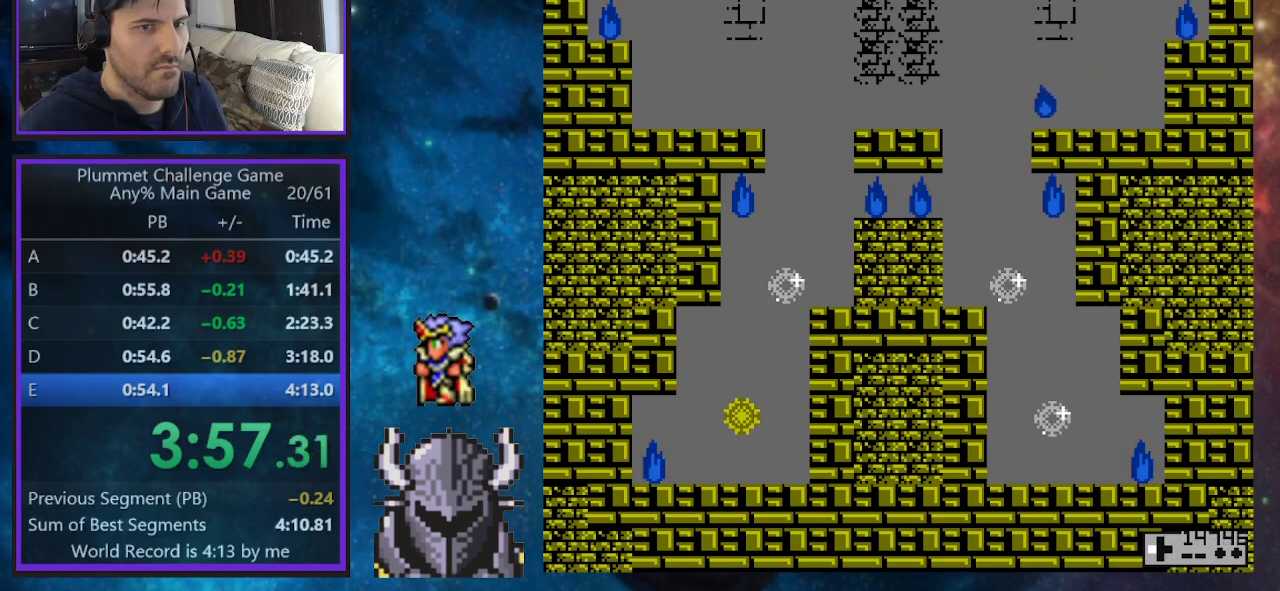
{"buttons": ["DPAD_LEFT"], "events": []}